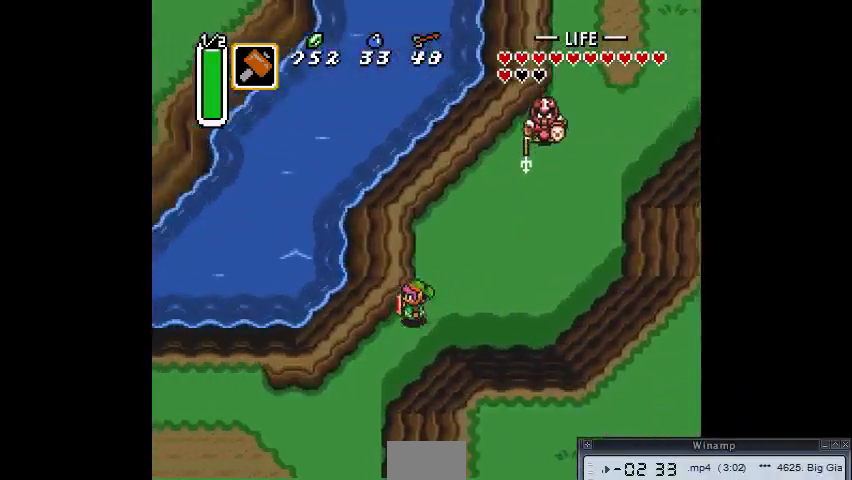
Gameplay with a controller (PlayStation layout); each line is a JSON object with the inputs held at the frame after it. "events" lists button and stick changes between this image and that frame as [ms after this image, input, new state], when the widget could be followed in between. Not read: DPAD_DOWN DPAD_UP L3 R3.
{"buttons": [], "events": [[167, "DPAD_LEFT", "up"]]}
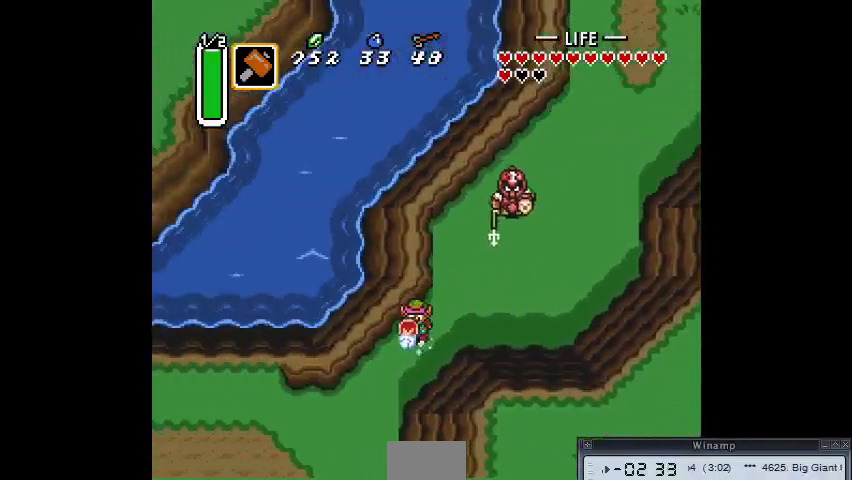
{"buttons": ["CIRCLE"], "events": [[300, "CIRCLE", "down"]]}
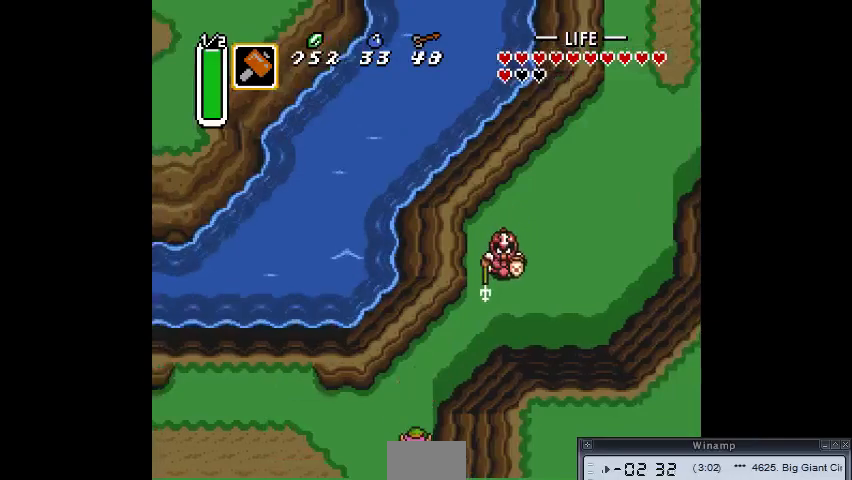
{"buttons": ["CIRCLE"], "events": []}
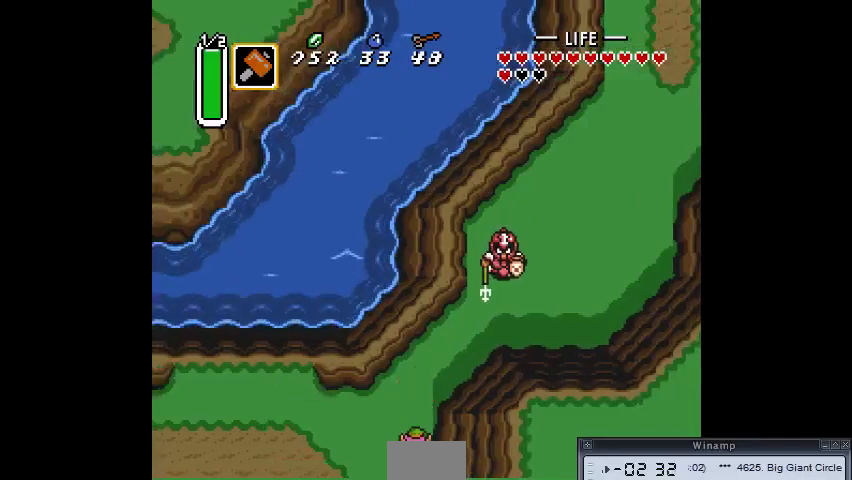
{"buttons": [], "events": [[33, "CIRCLE", "up"]]}
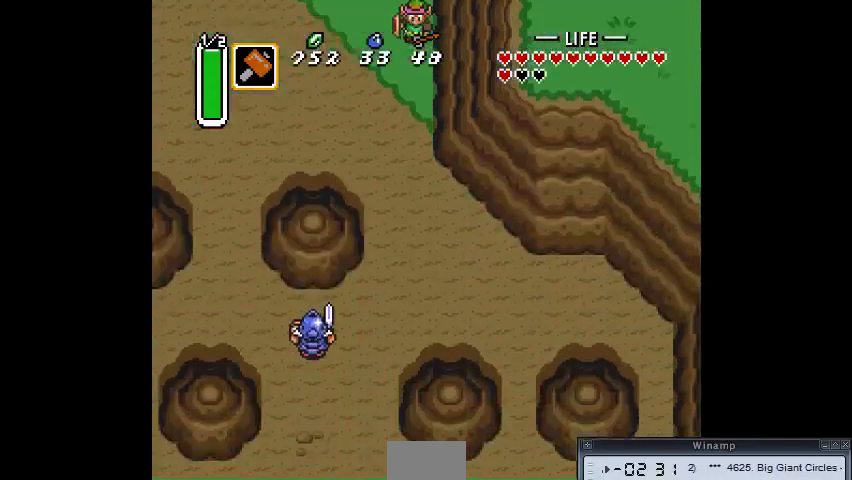
{"buttons": ["DPAD_LEFT"], "events": [[400, "DPAD_LEFT", "down"]]}